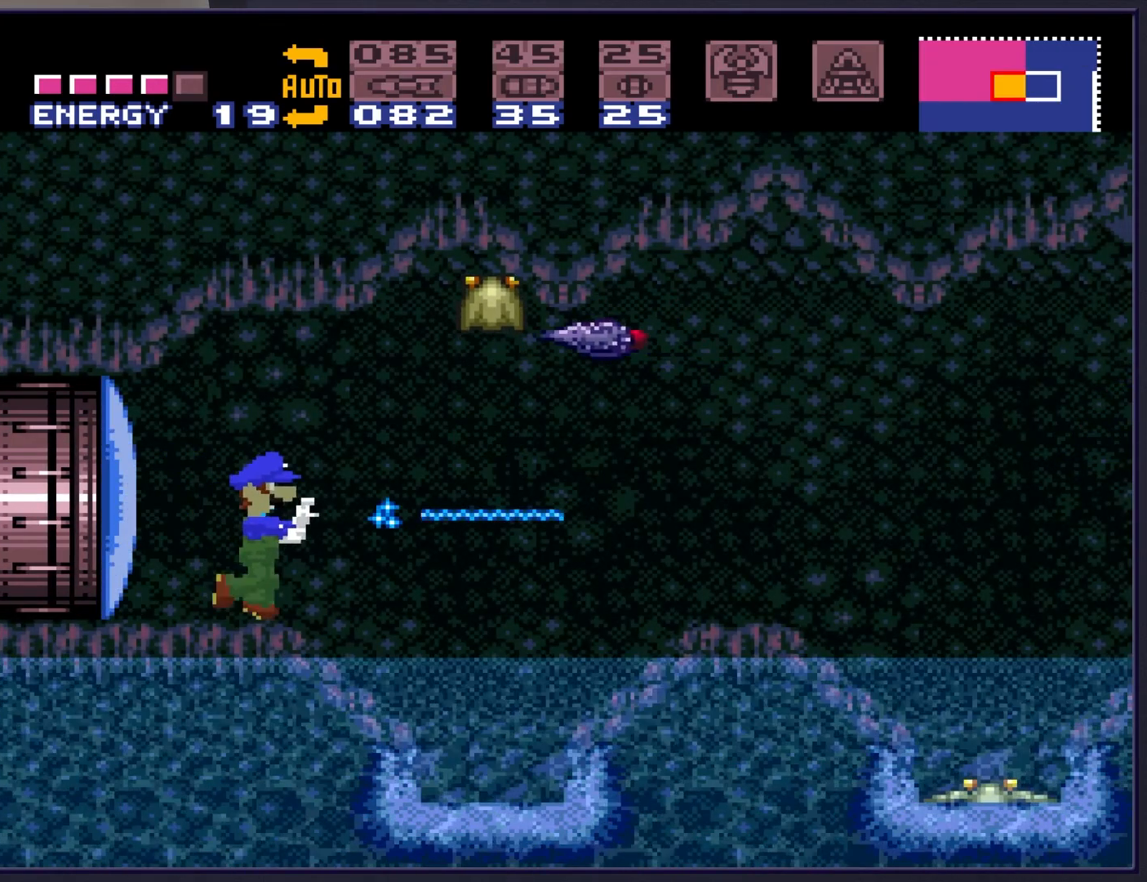
Gameplay with a controller (Nintendo layout); each line is a JSON object with the inputs held at the frame after it. "events" lists button and stick changes between this image and that frame as [ms after this image, input, new state], when the widget could be followed in between. Not read: L3 R3.
{"buttons": ["X"], "events": [[33, "A", "down"], [117, "DPAD_RIGHT", "down"], [183, "A", "up"], [200, "DPAD_RIGHT", "up"], [217, "X", "down"], [333, "X", "up"], [433, "X", "down"]]}
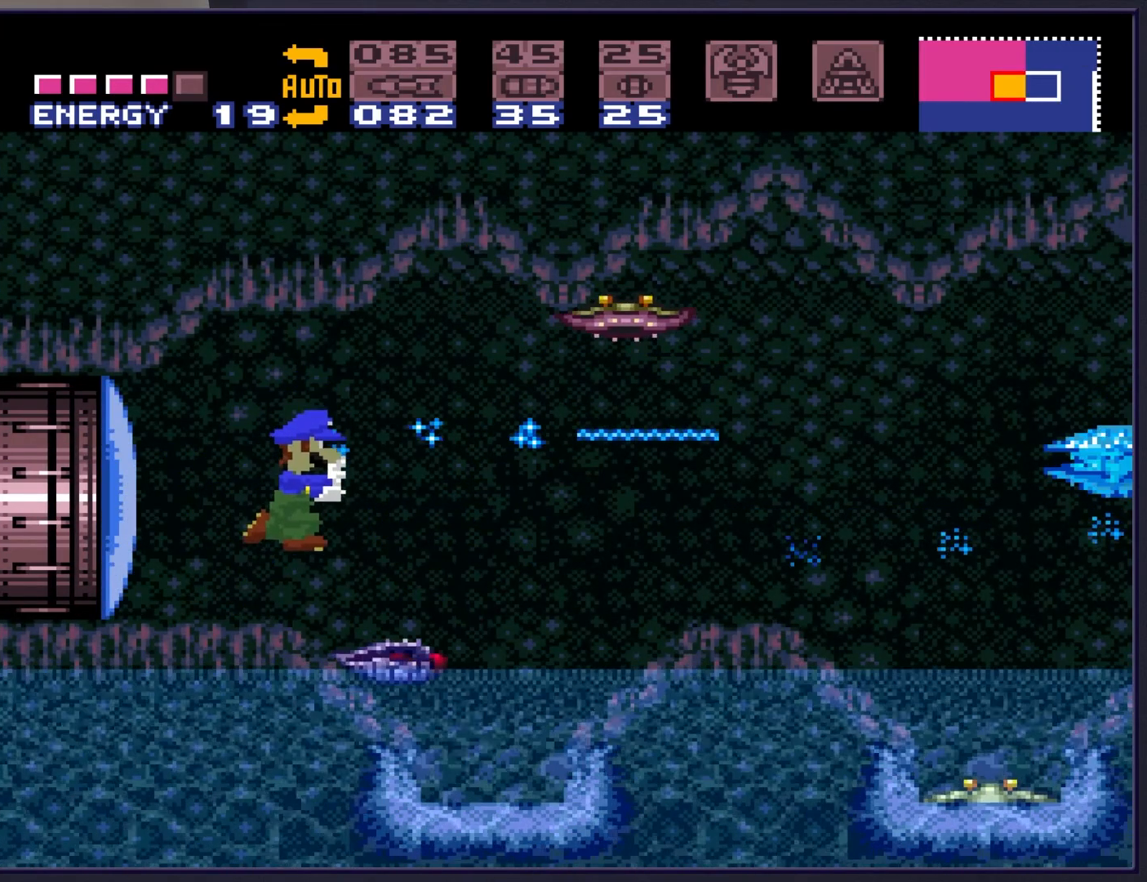
{"buttons": ["X"], "events": [[17, "X", "up"], [117, "X", "down"], [233, "X", "up"], [333, "X", "down"], [433, "X", "up"], [500, "X", "down"]]}
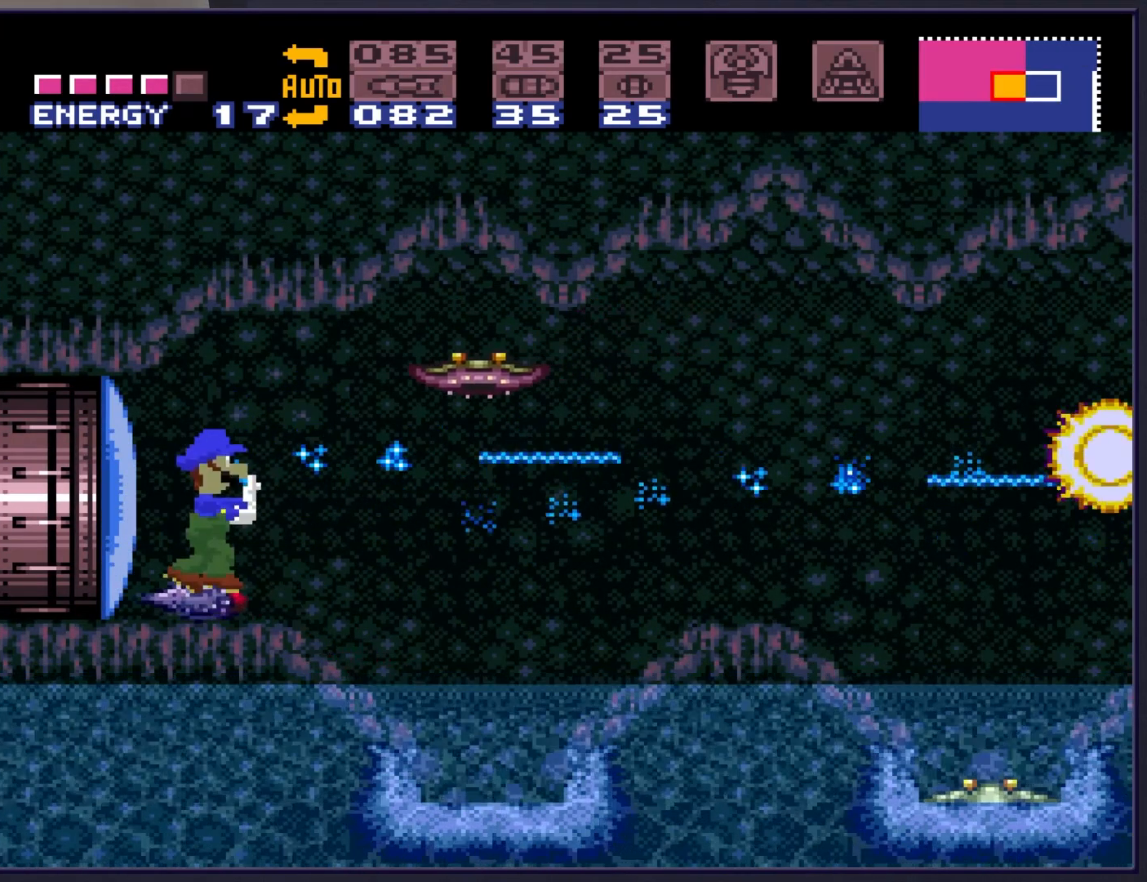
{"buttons": [], "events": [[133, "X", "up"], [217, "X", "down"], [300, "X", "up"], [367, "DPAD_RIGHT", "down"], [417, "X", "down"], [433, "DPAD_RIGHT", "up"], [500, "X", "up"]]}
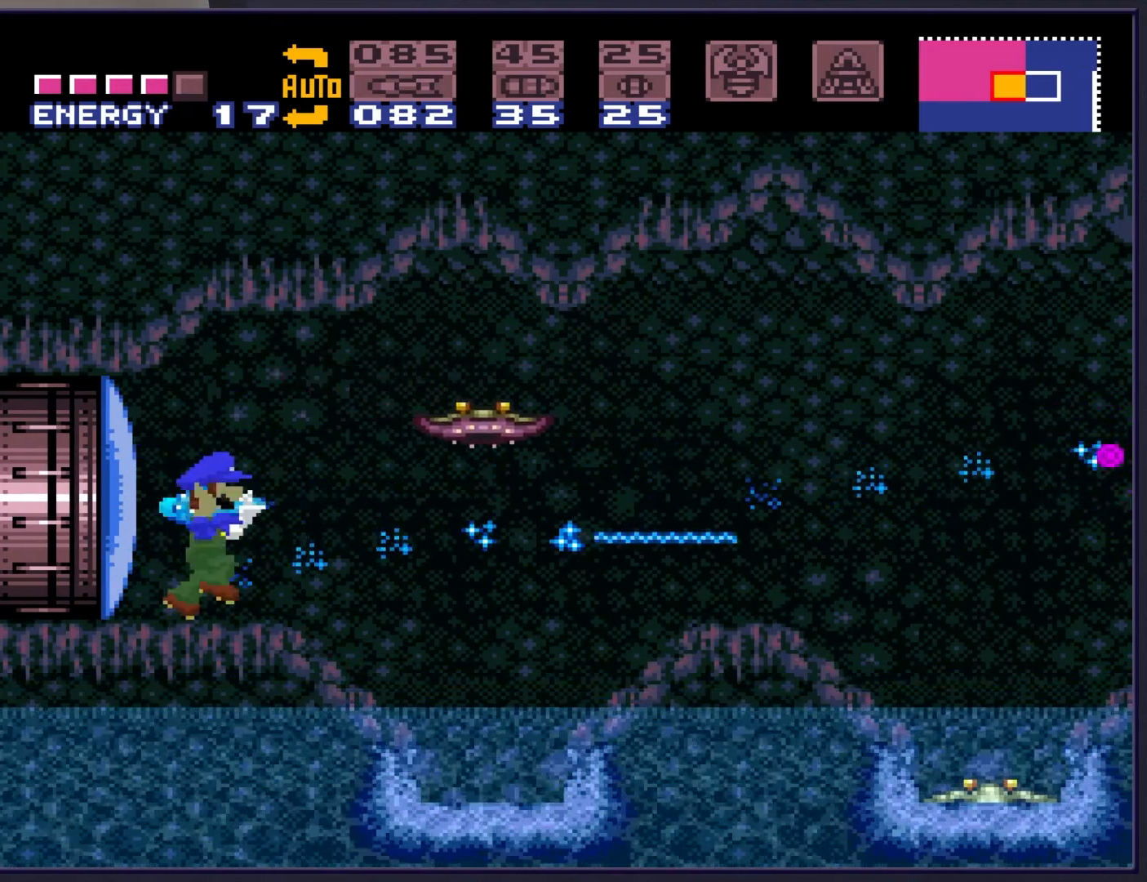
{"buttons": ["X", "DPAD_RIGHT"], "events": [[50, "X", "down"], [167, "X", "up"], [367, "DPAD_RIGHT", "down"], [400, "X", "down"]]}
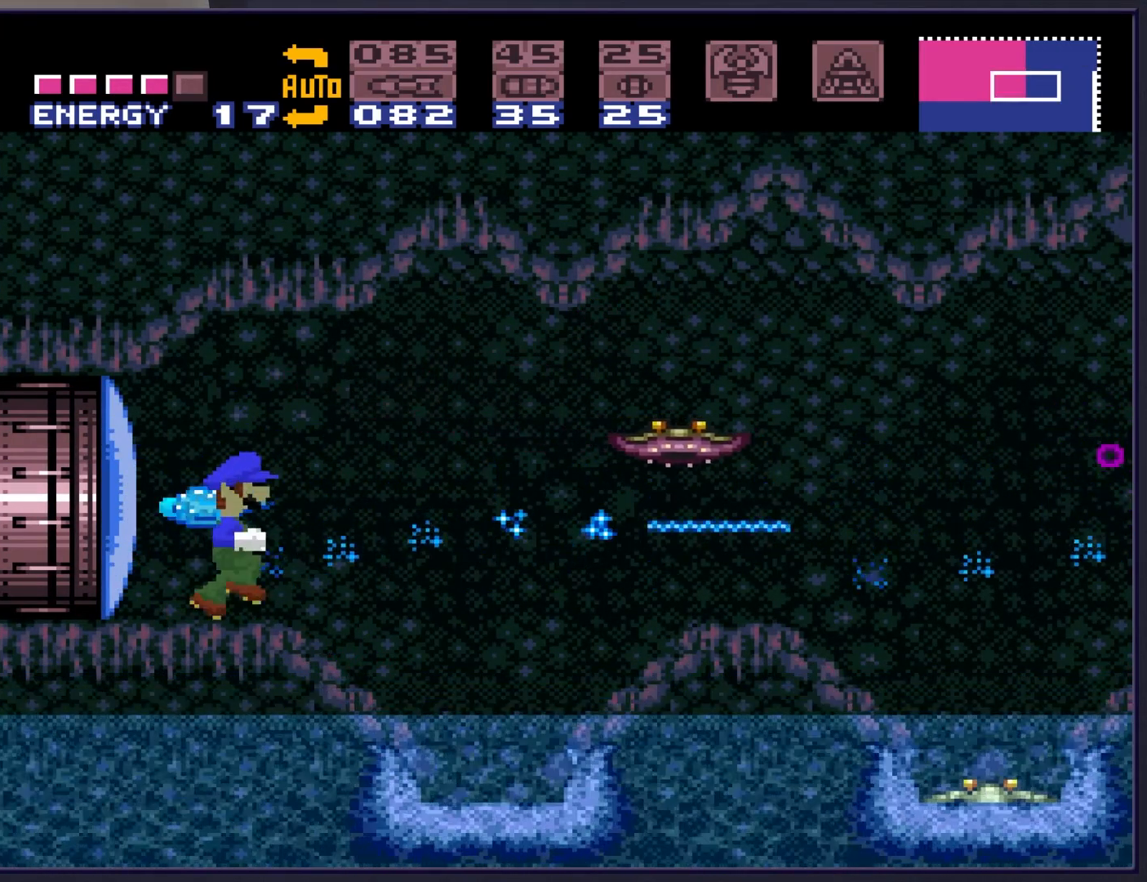
{"buttons": ["X"], "events": [[17, "X", "up"], [67, "DPAD_RIGHT", "up"], [133, "X", "down"], [233, "X", "up"], [383, "DPAD_LEFT", "down"], [500, "DPAD_LEFT", "up"], [500, "X", "down"]]}
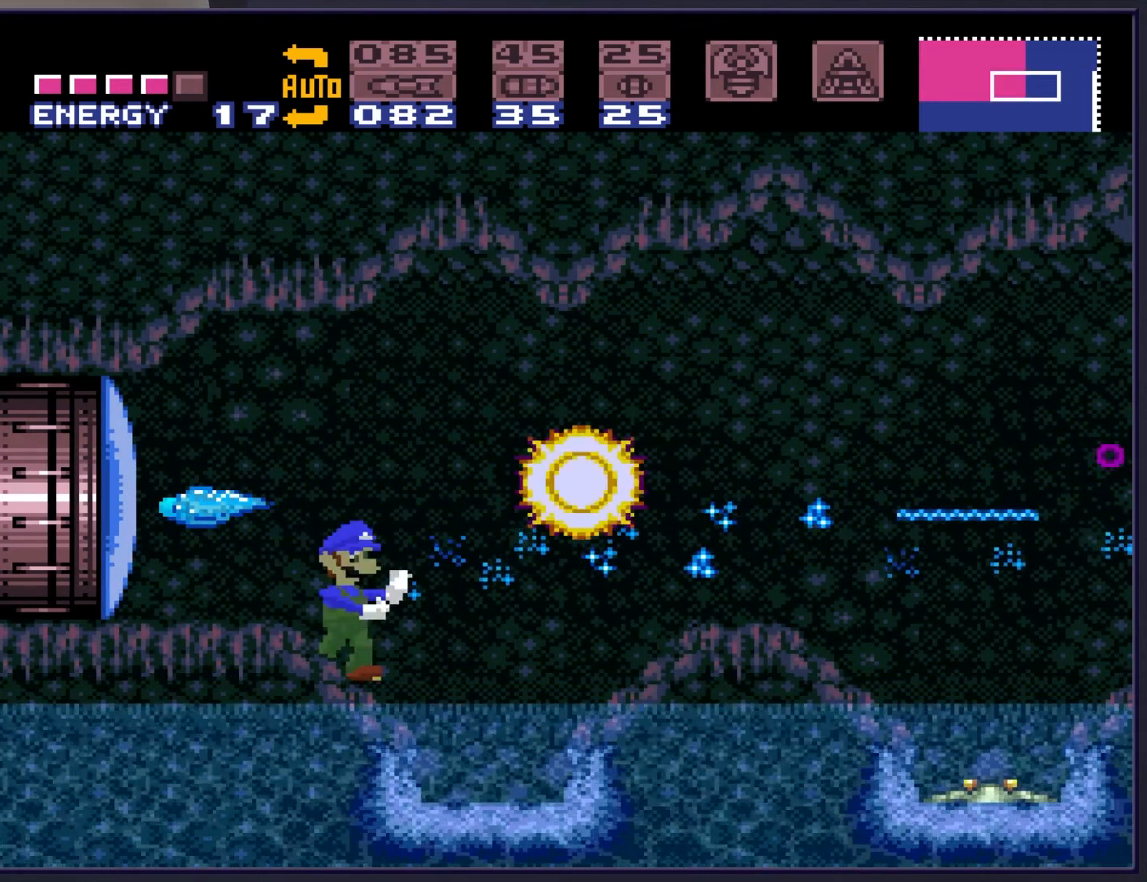
{"buttons": ["DPAD_LEFT"], "events": [[50, "X", "up"], [183, "A", "down"], [267, "A", "up"], [350, "X", "down"], [433, "X", "up"], [467, "DPAD_LEFT", "down"]]}
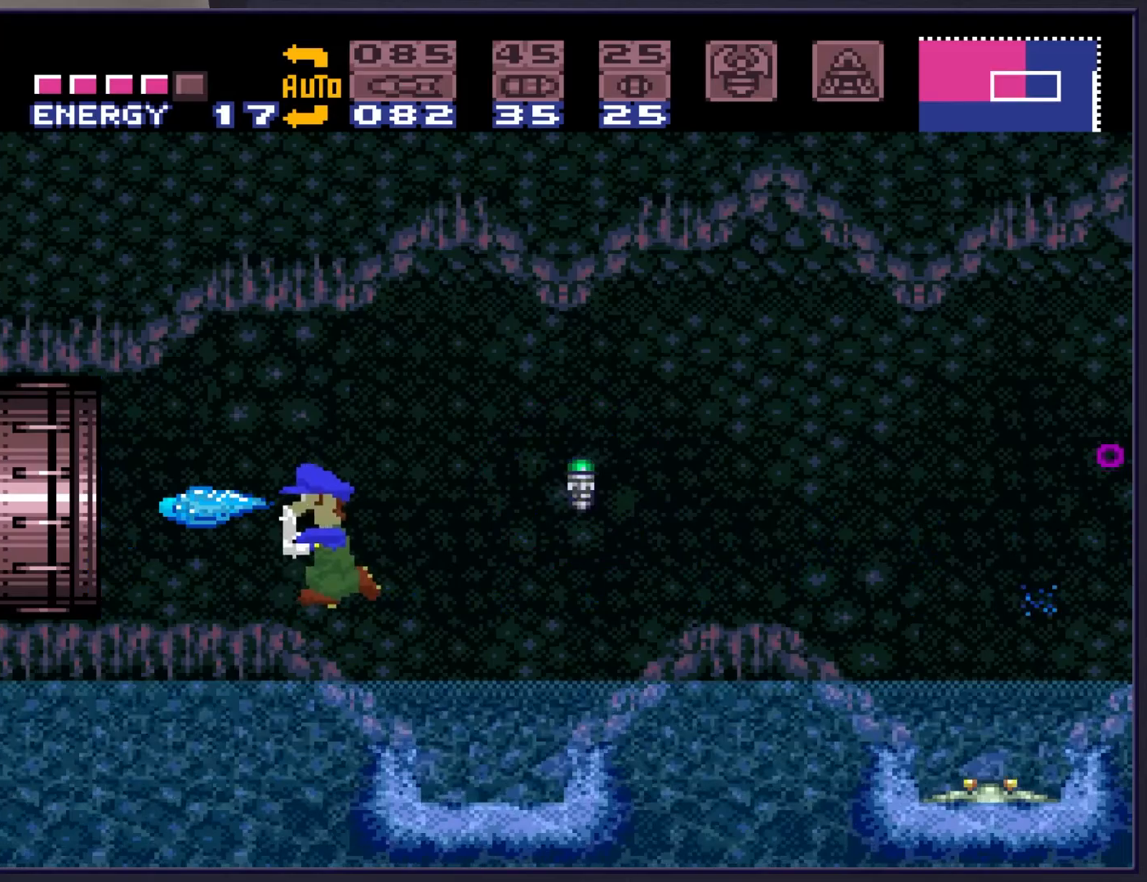
{"buttons": [], "events": [[183, "DPAD_LEFT", "up"], [317, "X", "down"], [433, "X", "up"]]}
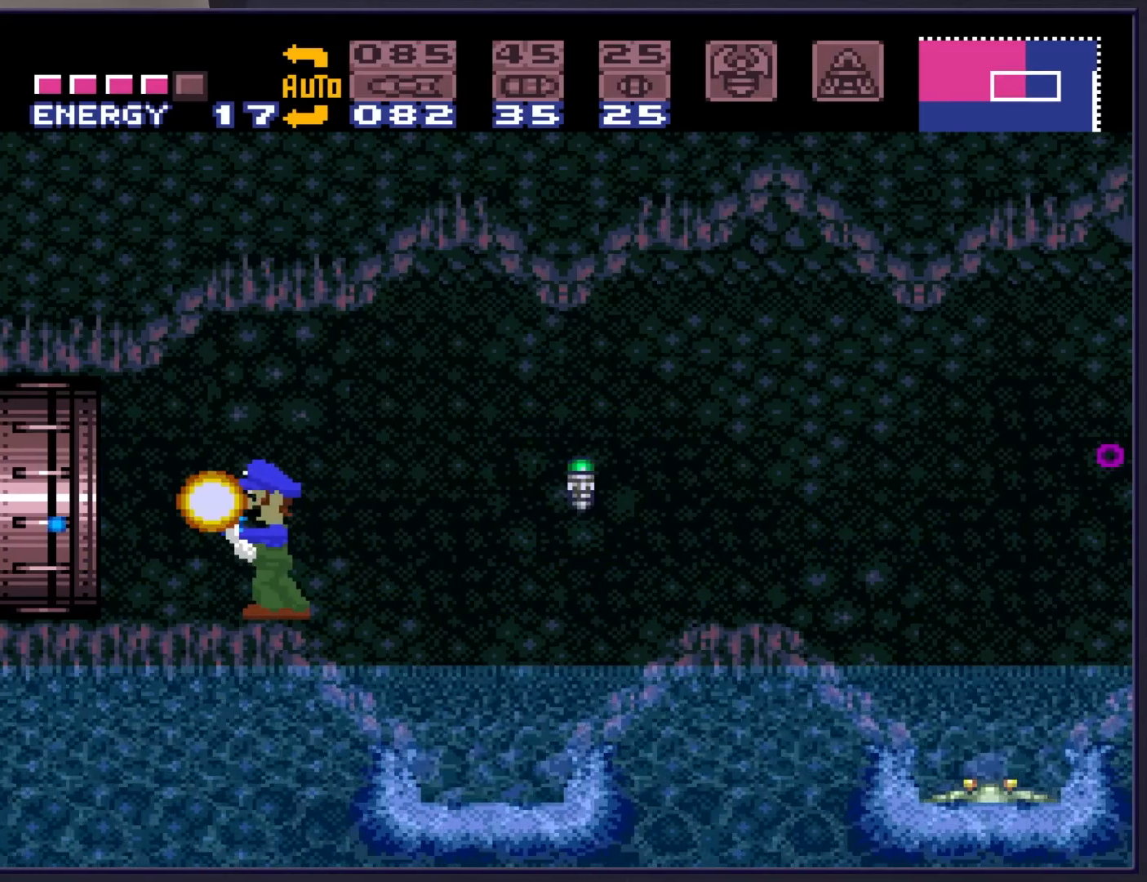
{"buttons": ["B", "DPAD_RIGHT"], "events": [[83, "DPAD_LEFT", "down"], [183, "DPAD_LEFT", "up"], [333, "DPAD_RIGHT", "down"], [467, "B", "down"]]}
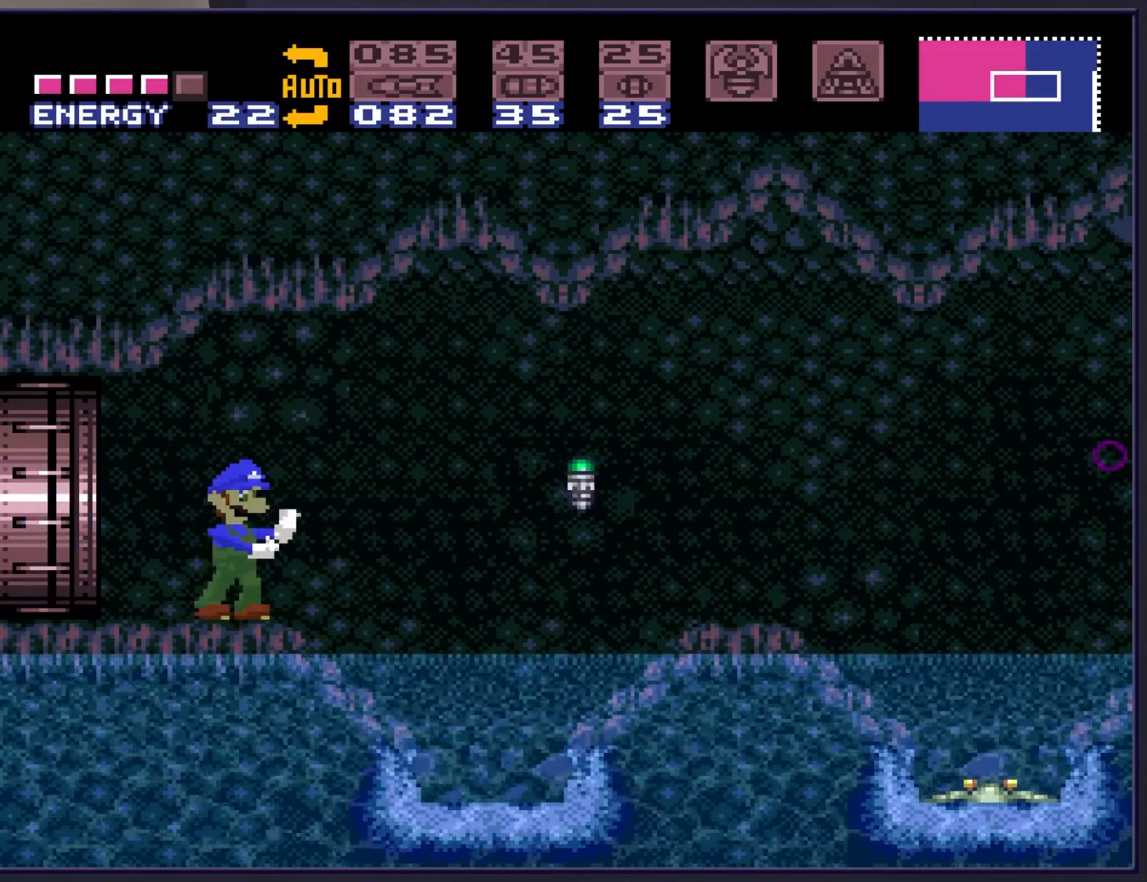
{"buttons": ["X", "DPAD_RIGHT"], "events": [[233, "A", "down"], [300, "B", "up"], [317, "A", "up"], [467, "X", "down"]]}
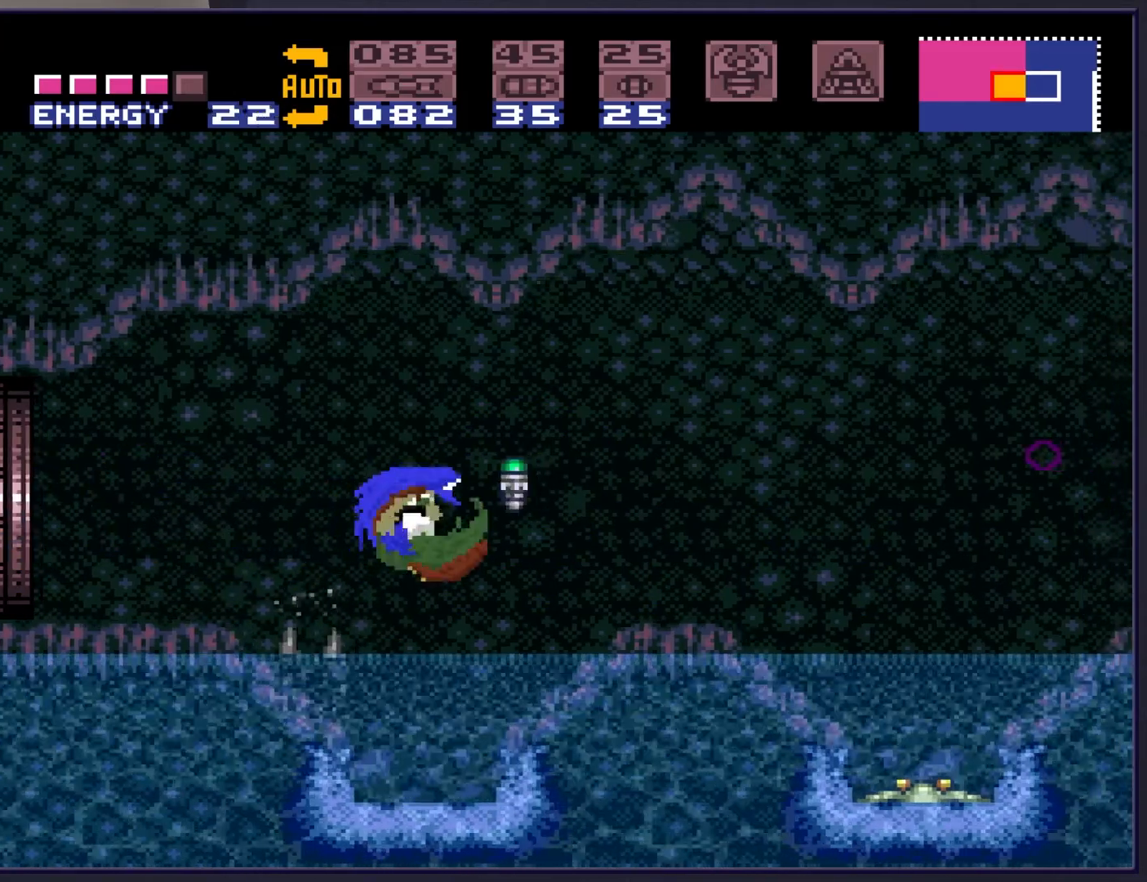
{"buttons": ["X"], "events": [[117, "X", "up"], [400, "DPAD_RIGHT", "up"], [450, "X", "down"]]}
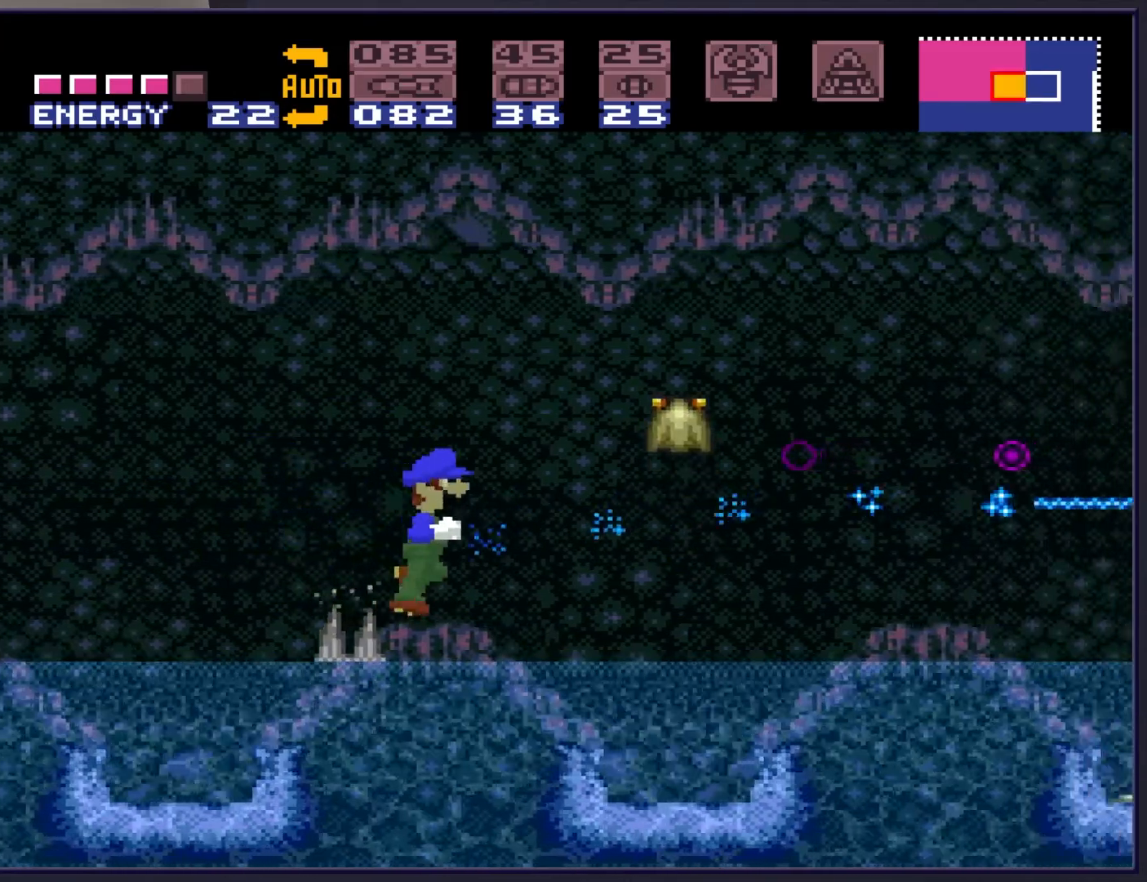
{"buttons": [], "events": [[33, "X", "up"], [250, "A", "down"], [400, "X", "down"], [433, "A", "up"], [500, "X", "up"]]}
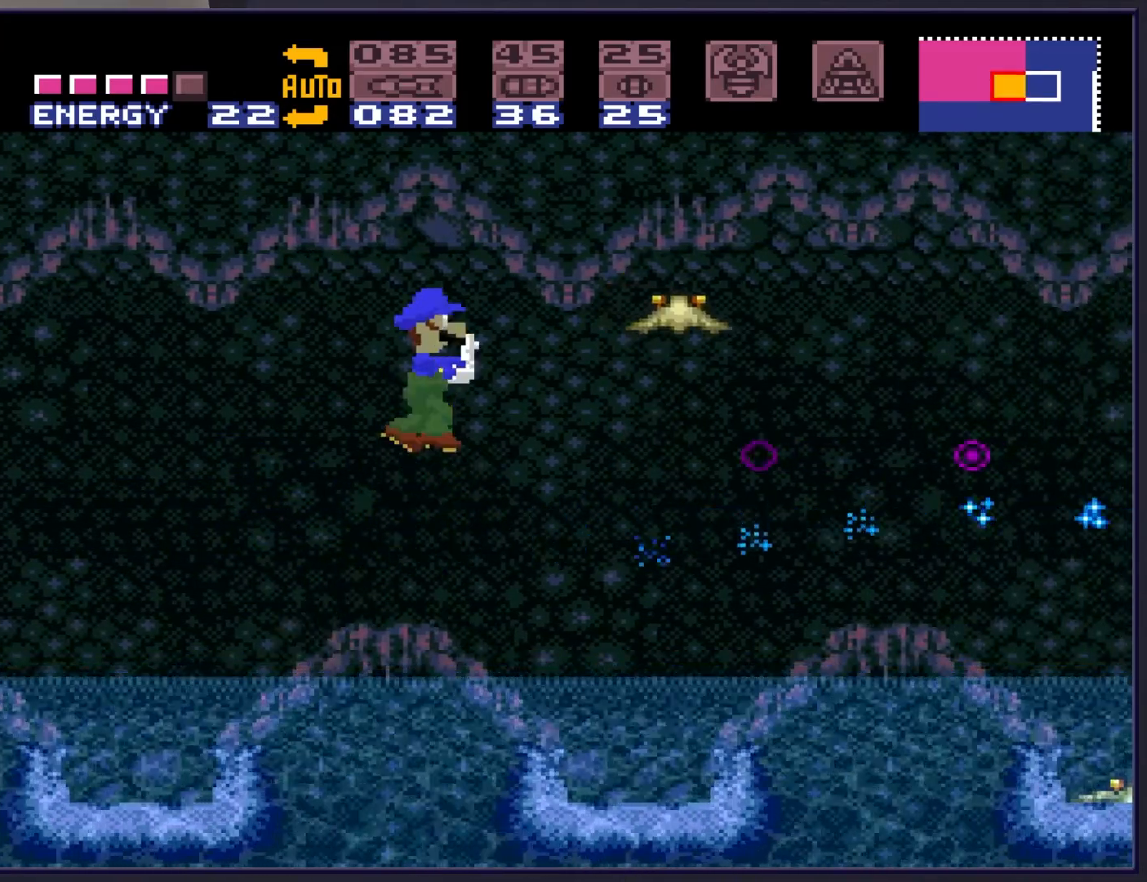
{"buttons": [], "events": [[83, "X", "down"], [217, "X", "up"]]}
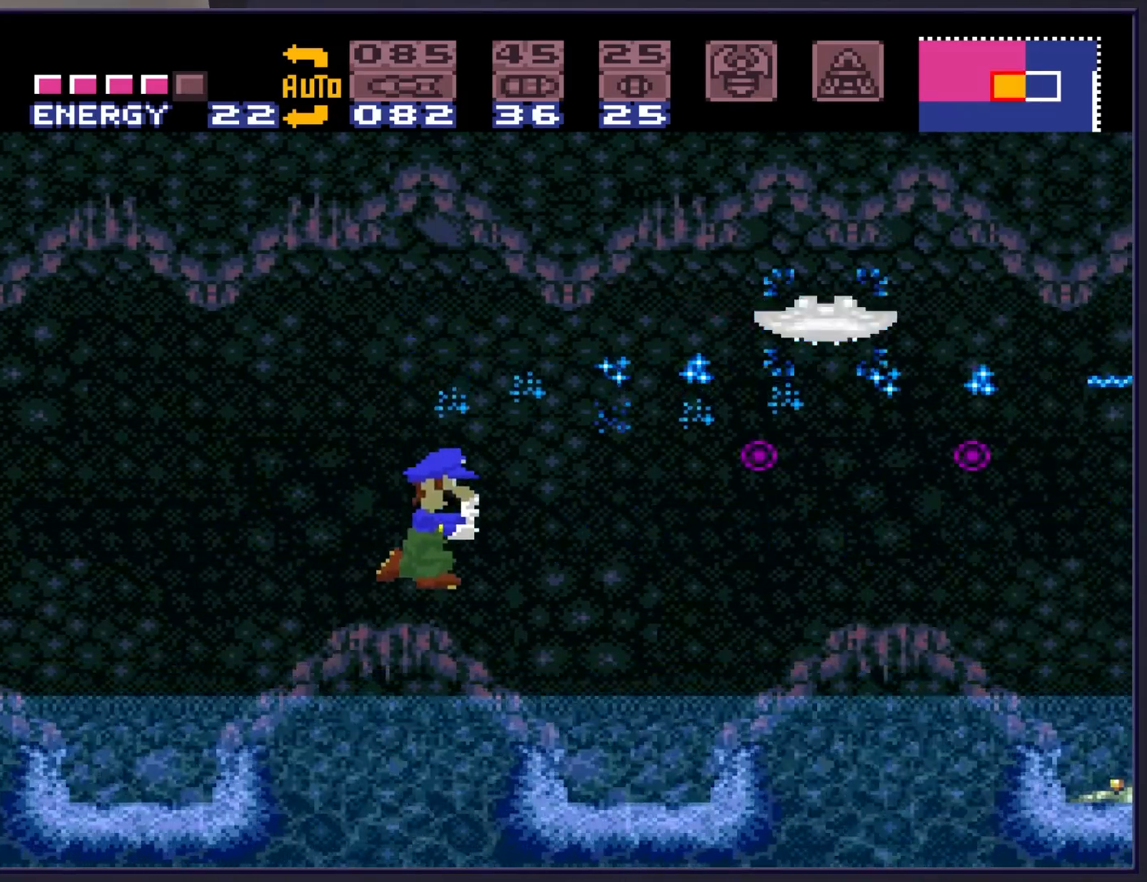
{"buttons": ["A", "DPAD_RIGHT"], "events": [[267, "DPAD_RIGHT", "down"], [417, "A", "down"]]}
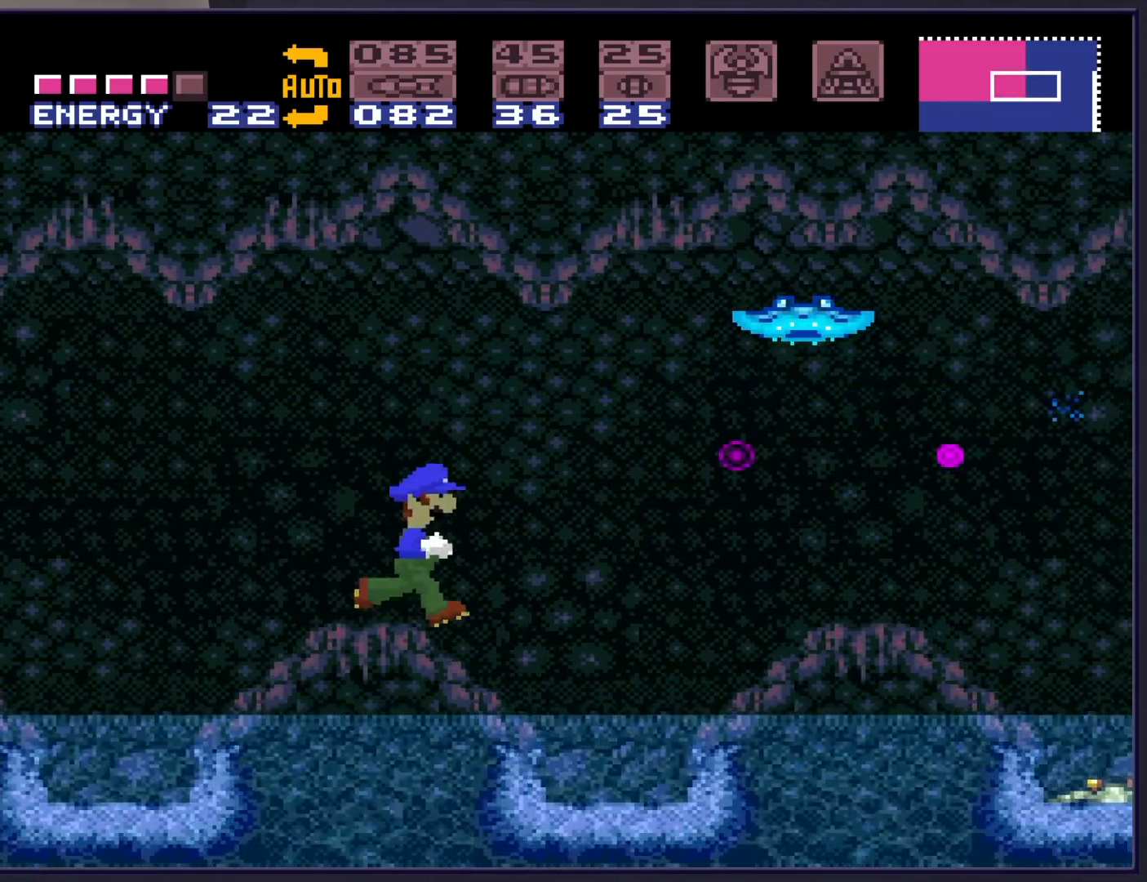
{"buttons": ["X", "R1", "DPAD_RIGHT"], "events": [[150, "X", "down"], [233, "A", "up"], [283, "X", "up"], [383, "R1", "down"], [417, "X", "down"]]}
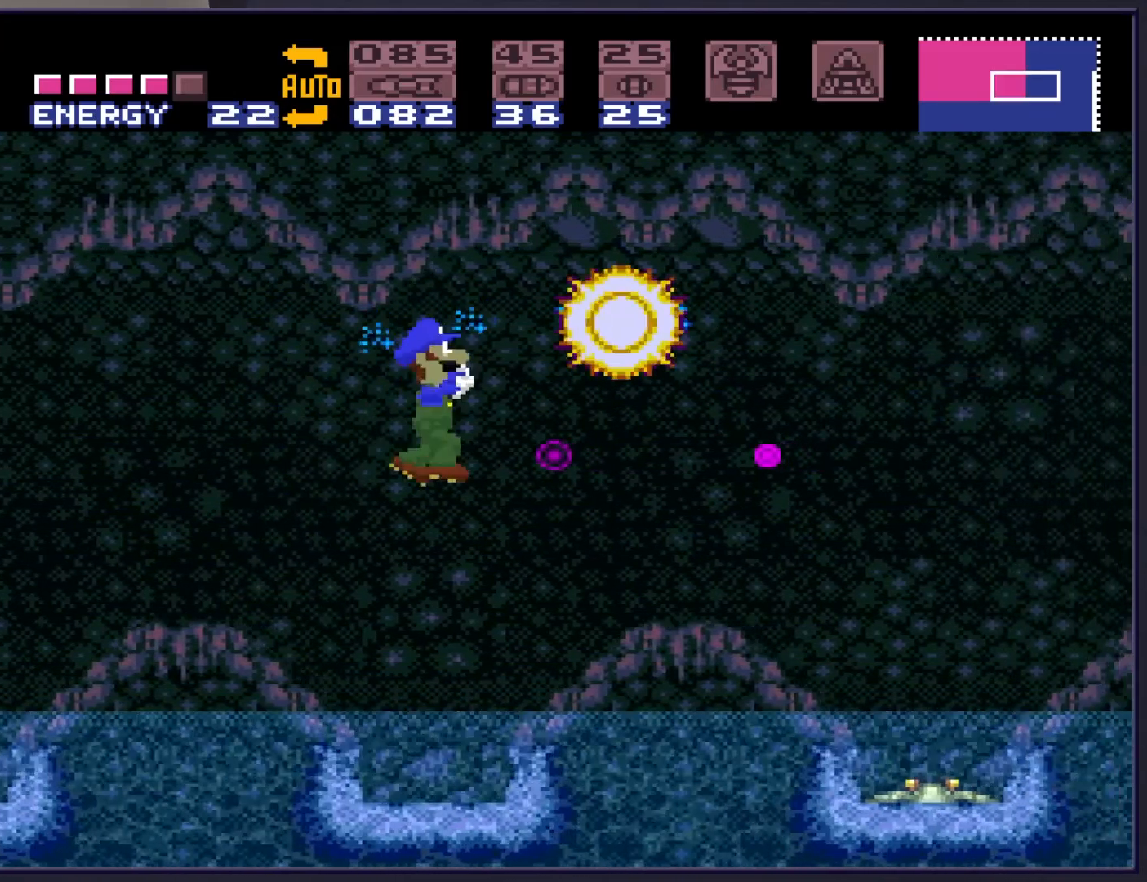
{"buttons": ["A", "DPAD_RIGHT"], "events": [[50, "R1", "up"], [67, "X", "up"], [300, "A", "down"], [300, "DPAD_RIGHT", "up"], [467, "DPAD_RIGHT", "down"]]}
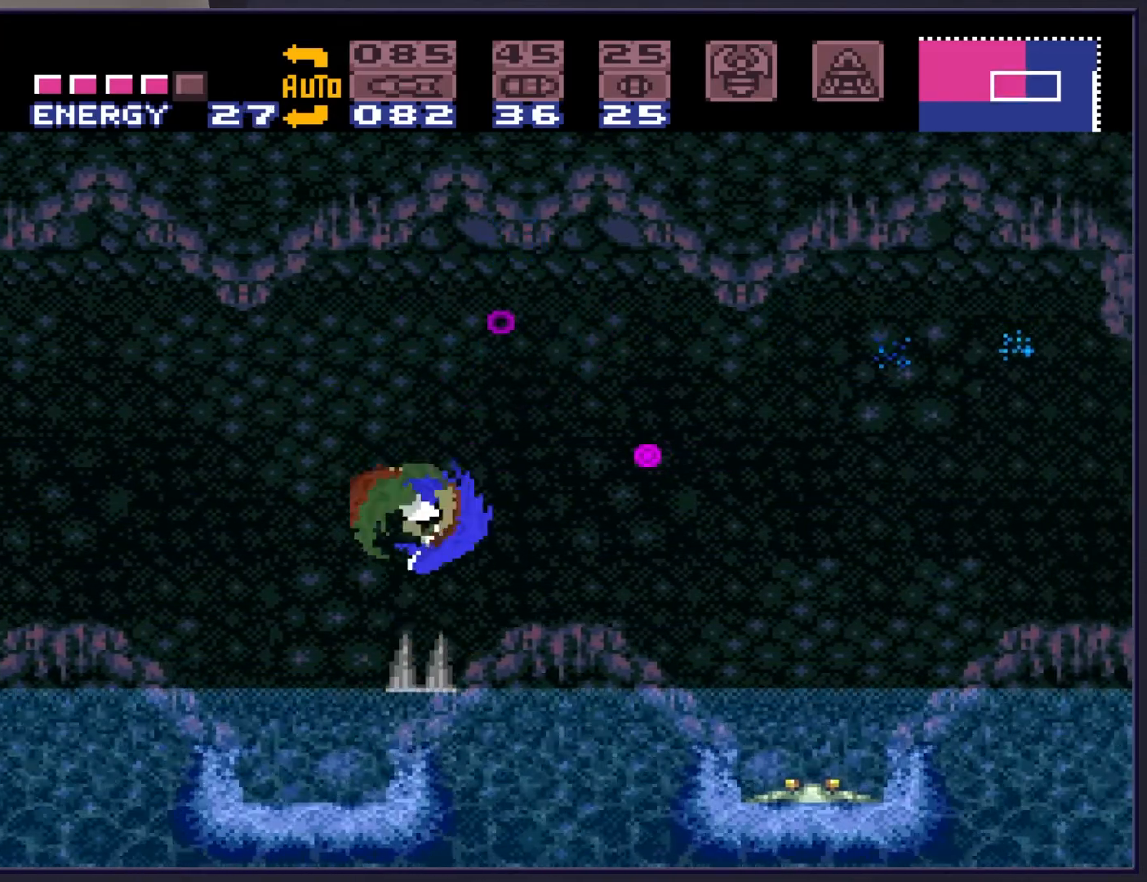
{"buttons": ["L1", "DPAD_RIGHT"], "events": [[67, "A", "up"], [200, "L1", "down"], [267, "X", "down"], [367, "X", "up"]]}
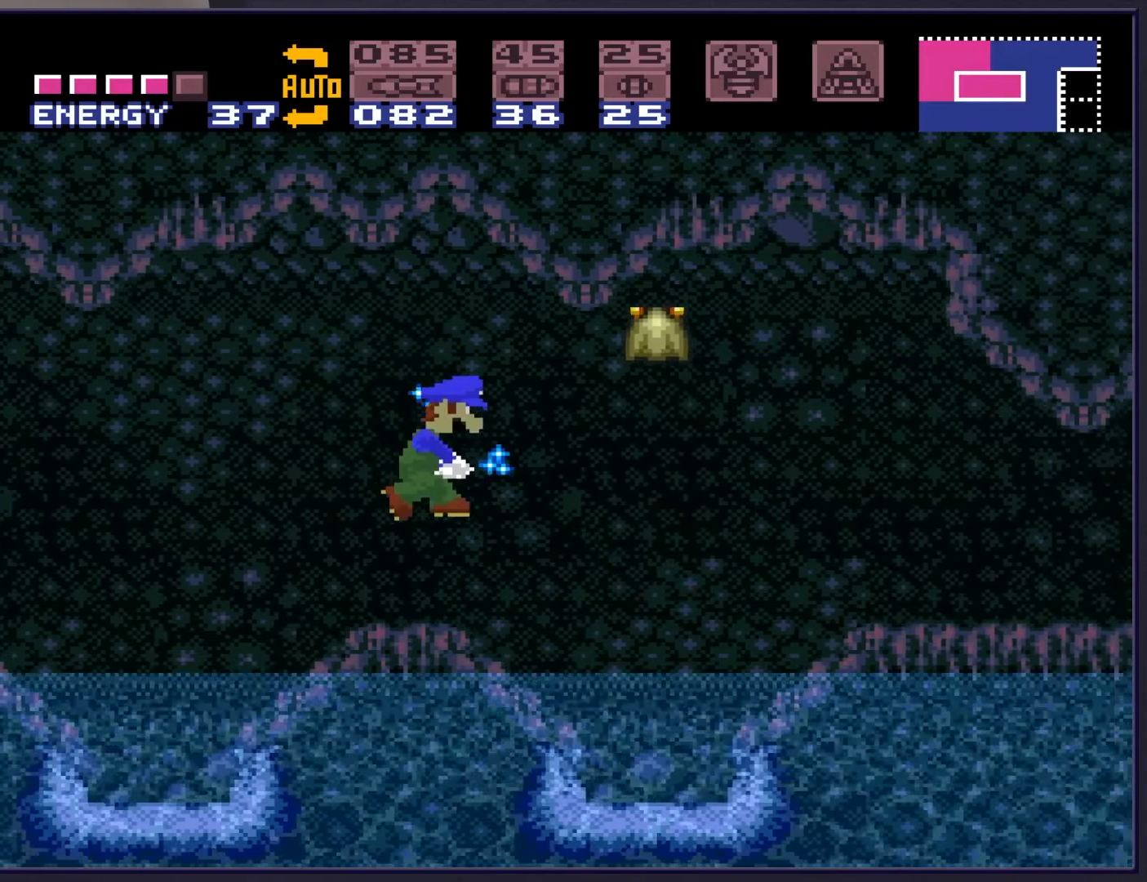
{"buttons": ["R1"], "events": [[33, "L1", "up"], [83, "DPAD_RIGHT", "up"], [250, "R1", "down"], [267, "X", "down"], [417, "X", "up"]]}
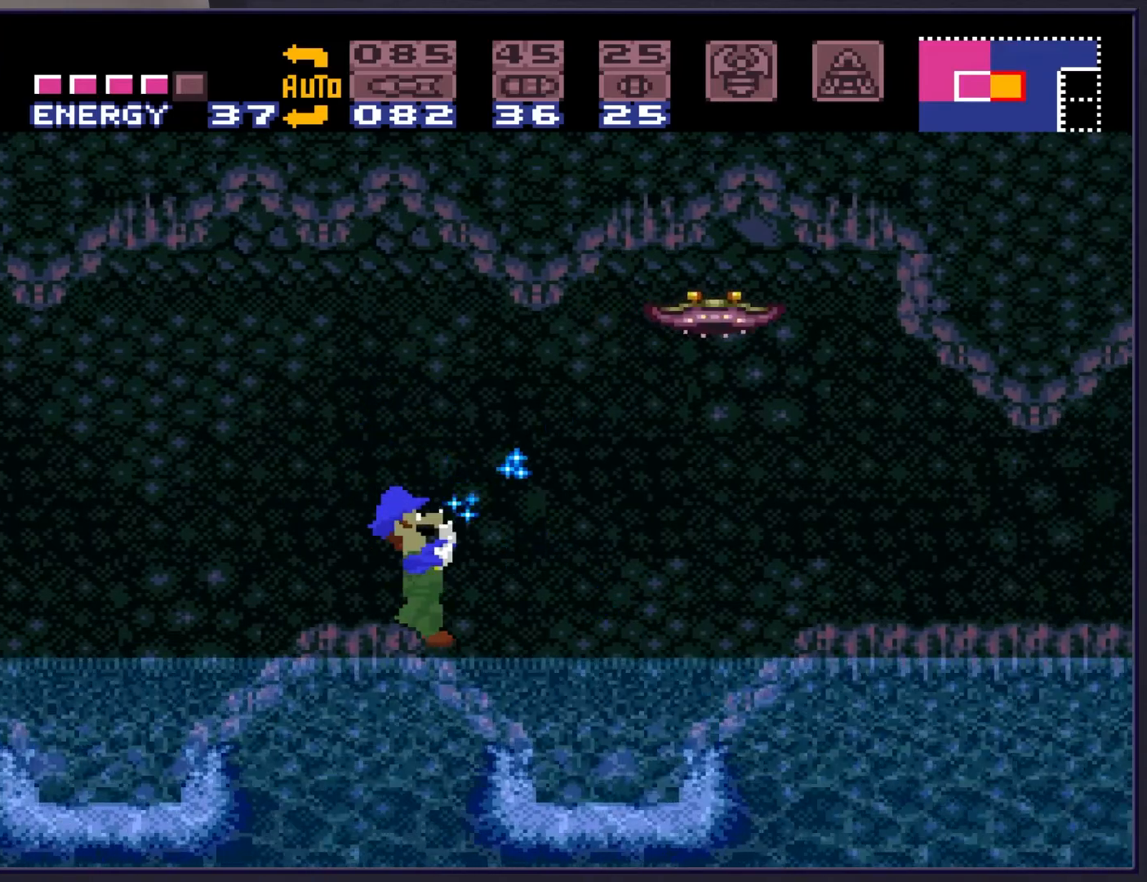
{"buttons": ["A", "DPAD_RIGHT"], "events": [[17, "X", "down"], [100, "X", "up"], [150, "DPAD_RIGHT", "down"], [150, "R1", "up"], [350, "A", "down"]]}
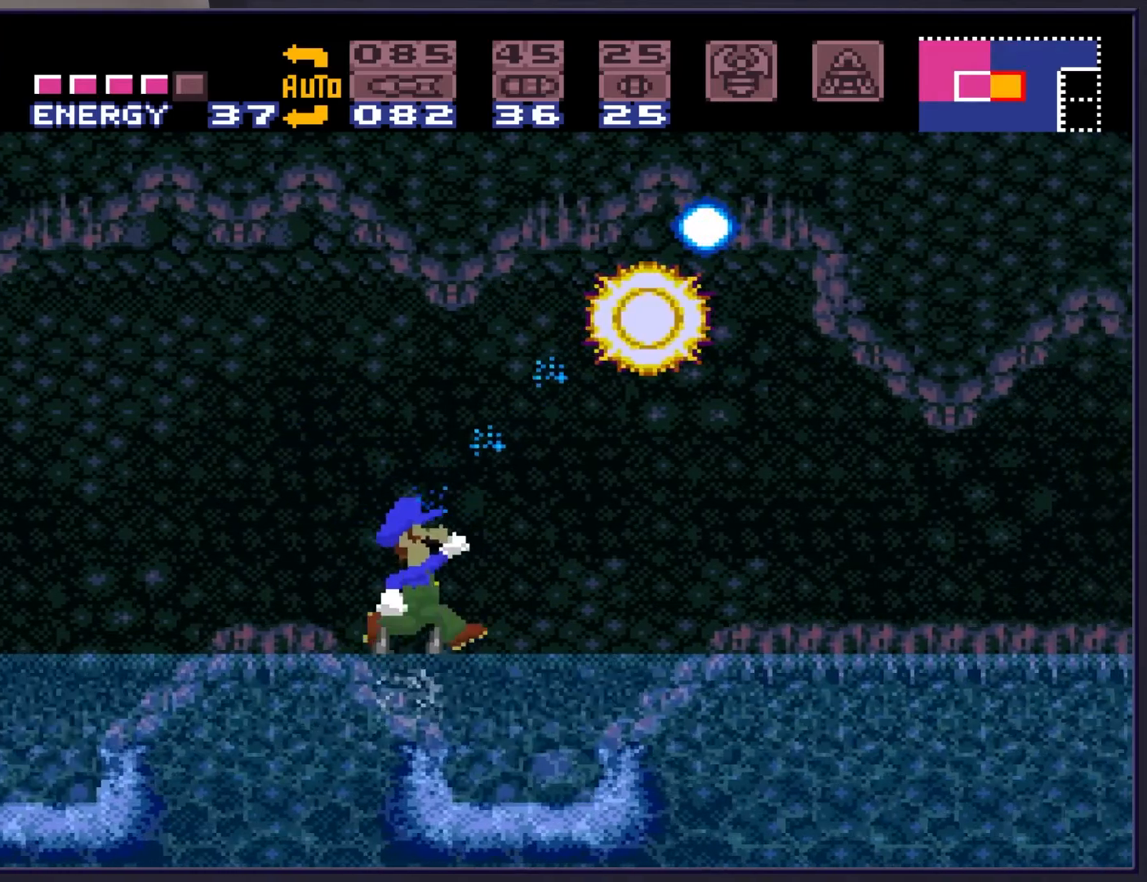
{"buttons": ["B", "DPAD_RIGHT"], "events": [[100, "X", "down"], [150, "A", "up"], [300, "X", "up"], [433, "B", "down"]]}
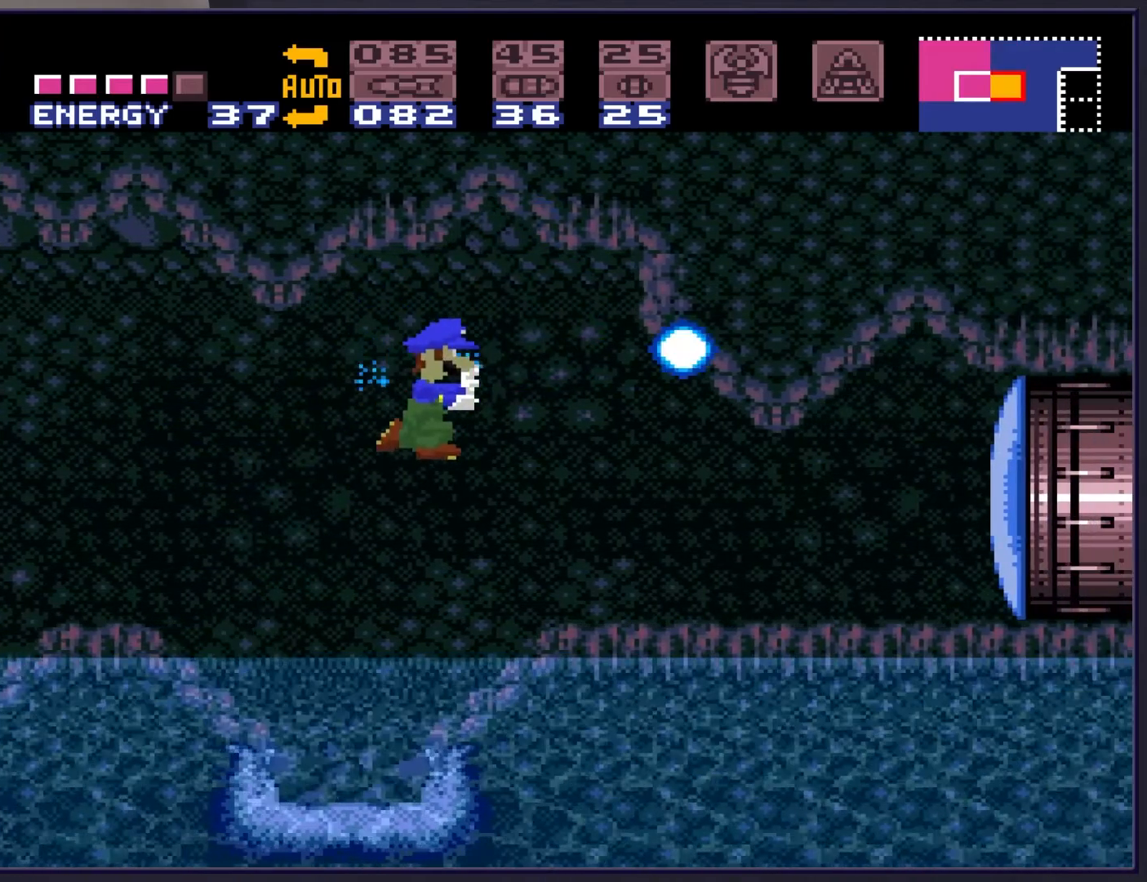
{"buttons": ["B", "DPAD_RIGHT"], "events": [[83, "B", "up"], [150, "X", "down"], [267, "X", "up"], [367, "B", "down"]]}
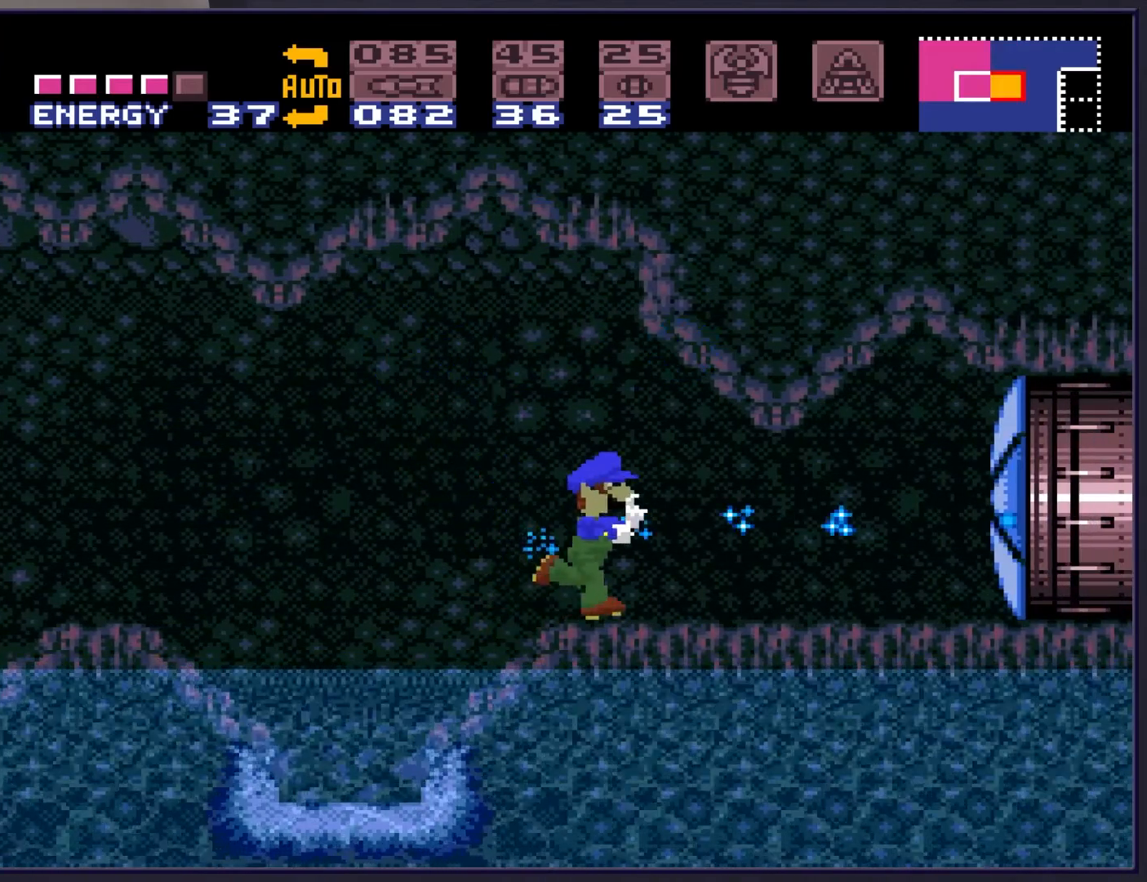
{"buttons": [], "events": [[33, "B", "up"], [117, "A", "down"], [317, "A", "up"], [367, "DPAD_RIGHT", "up"]]}
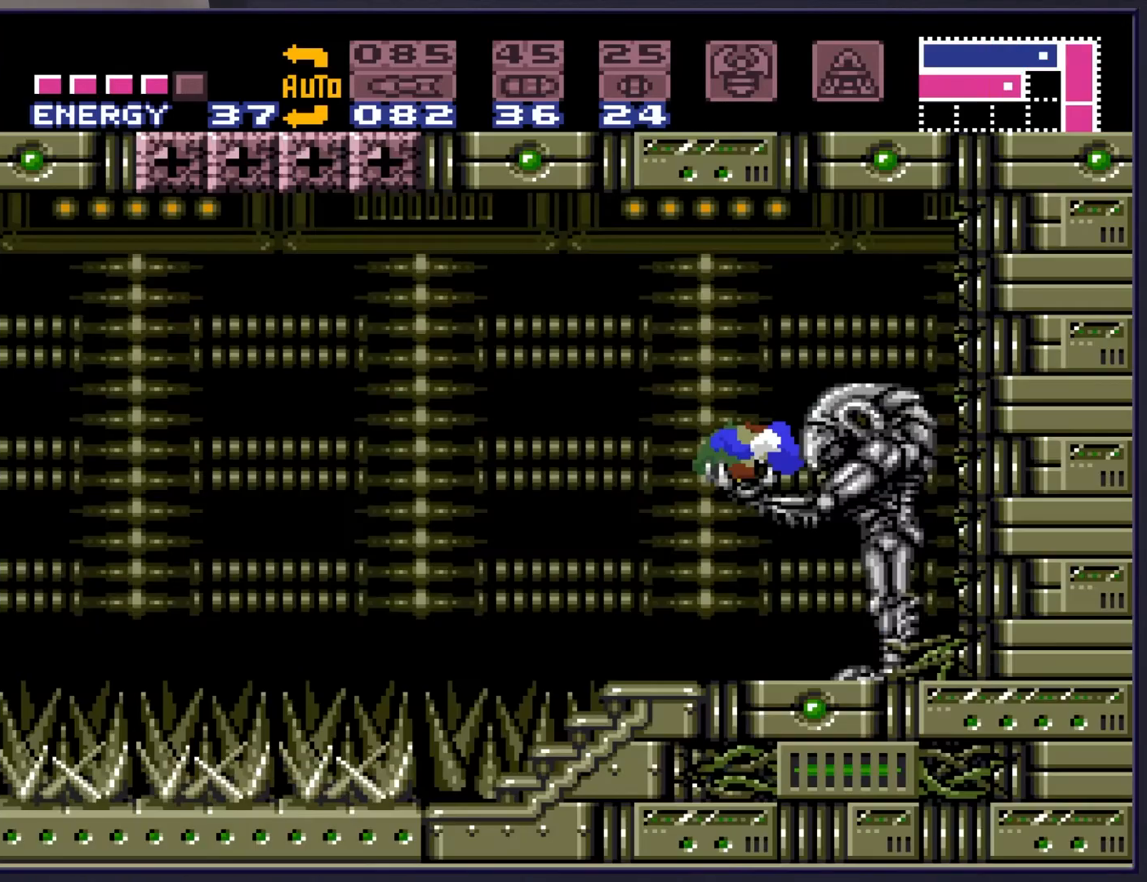
{"buttons": [], "events": []}
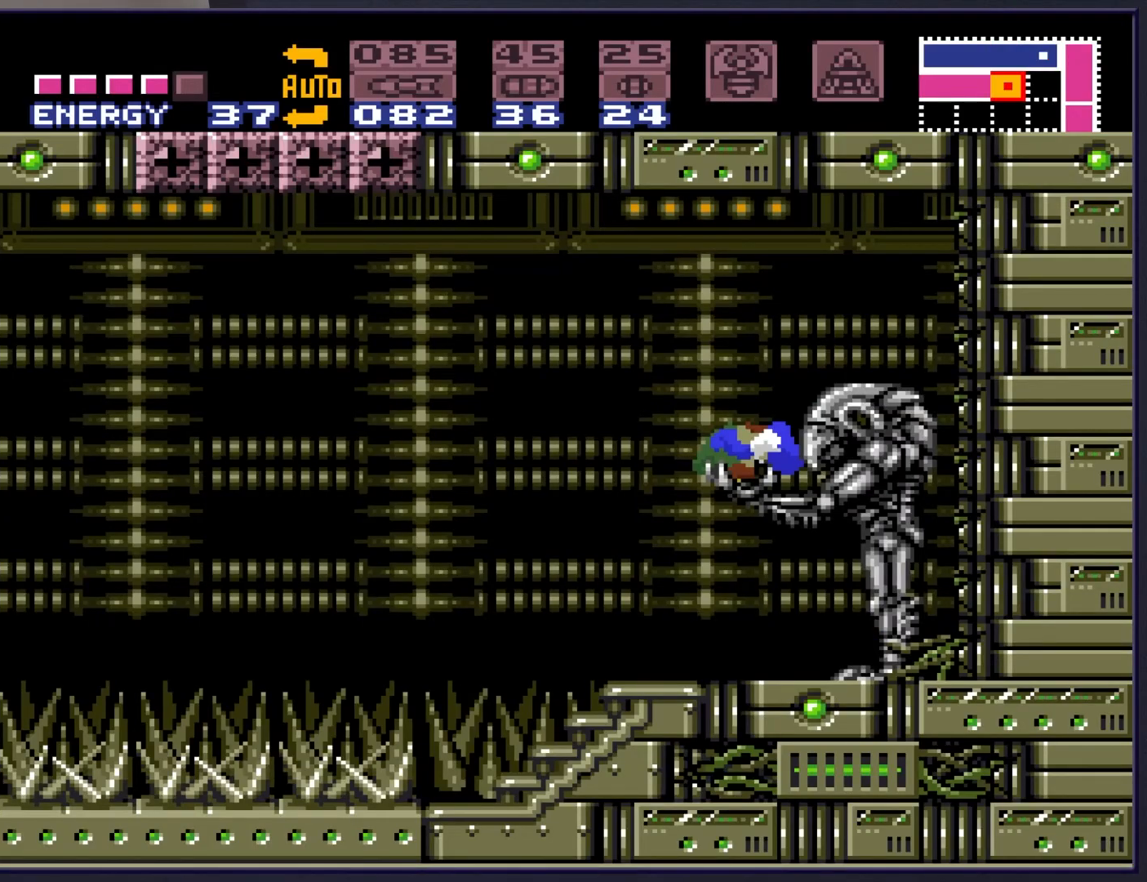
{"buttons": [], "events": []}
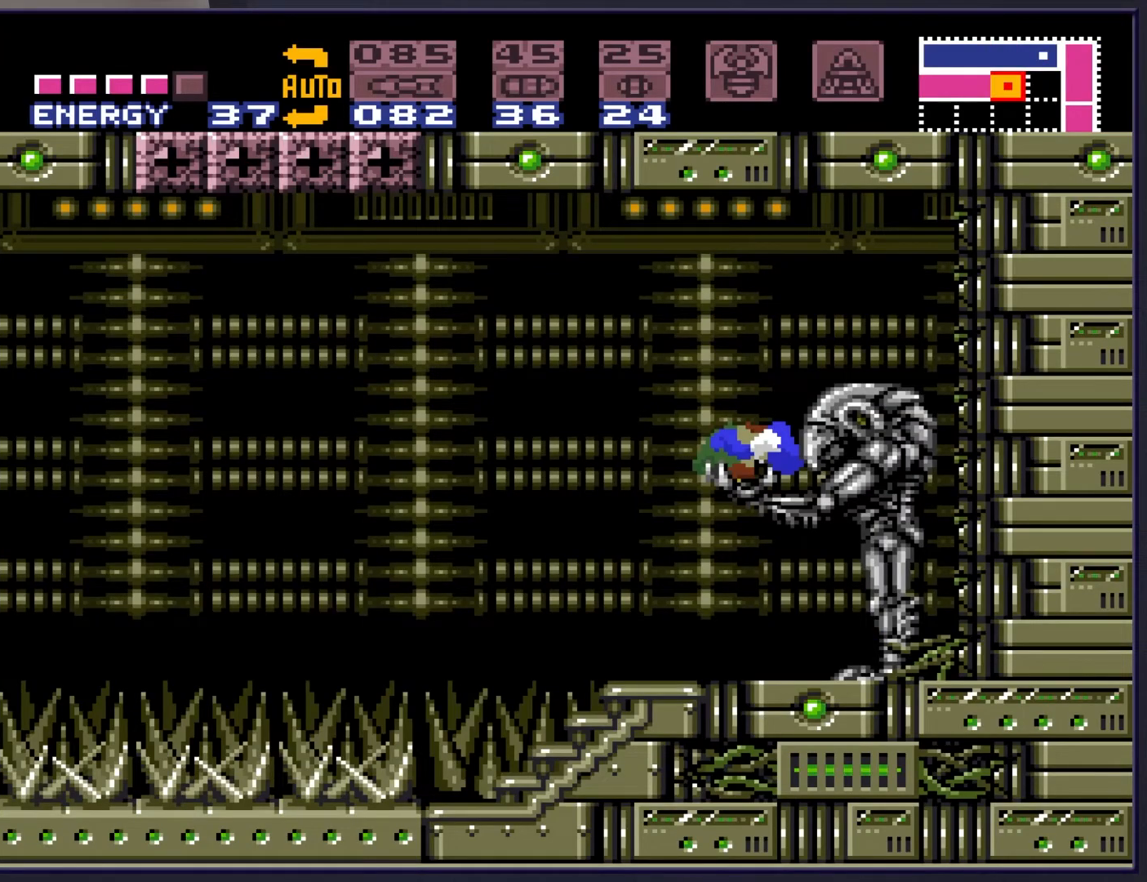
{"buttons": [], "events": []}
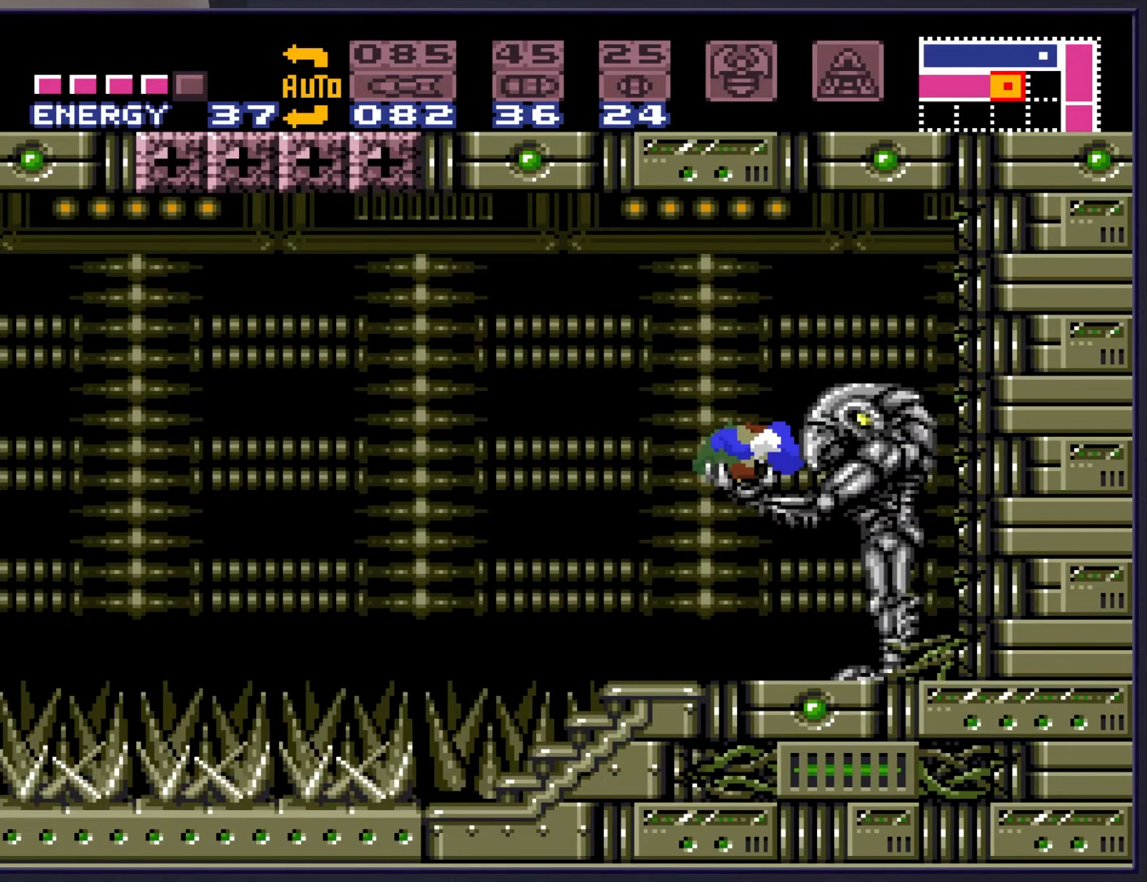
{"buttons": [], "events": []}
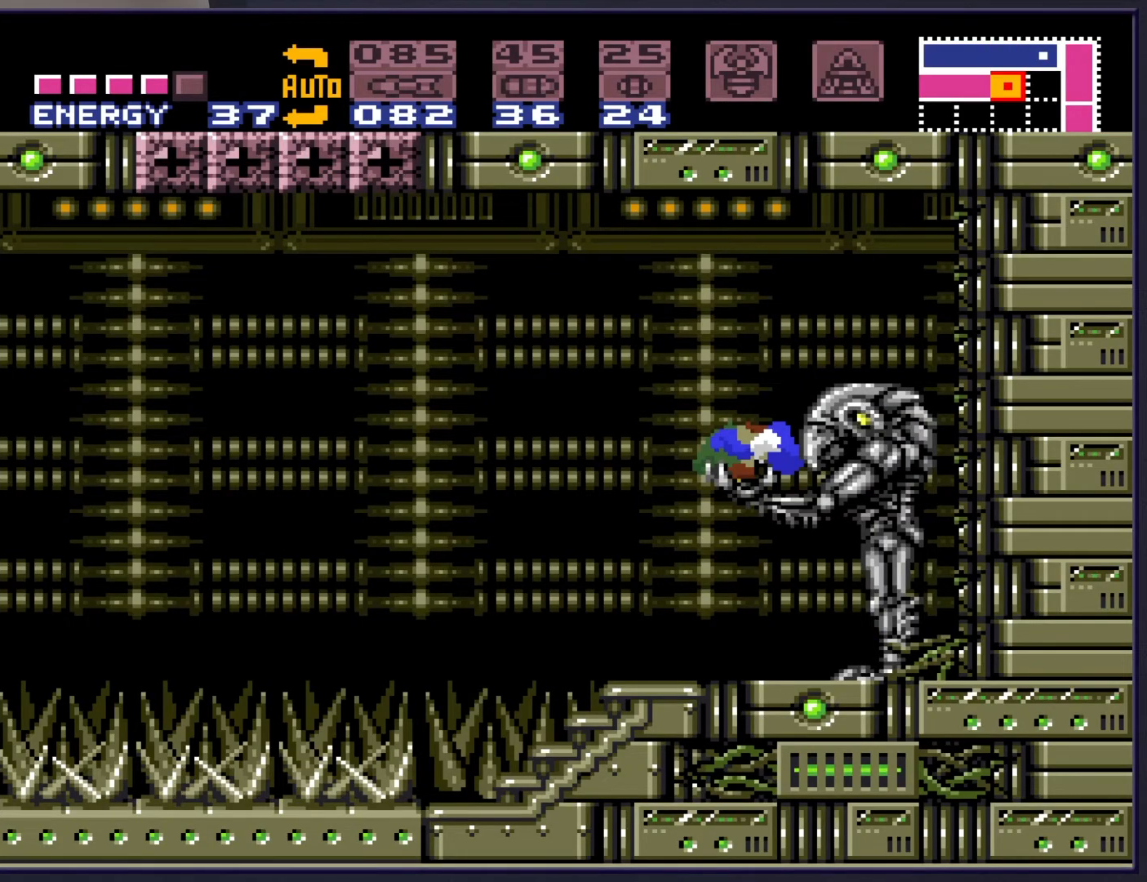
{"buttons": [], "events": []}